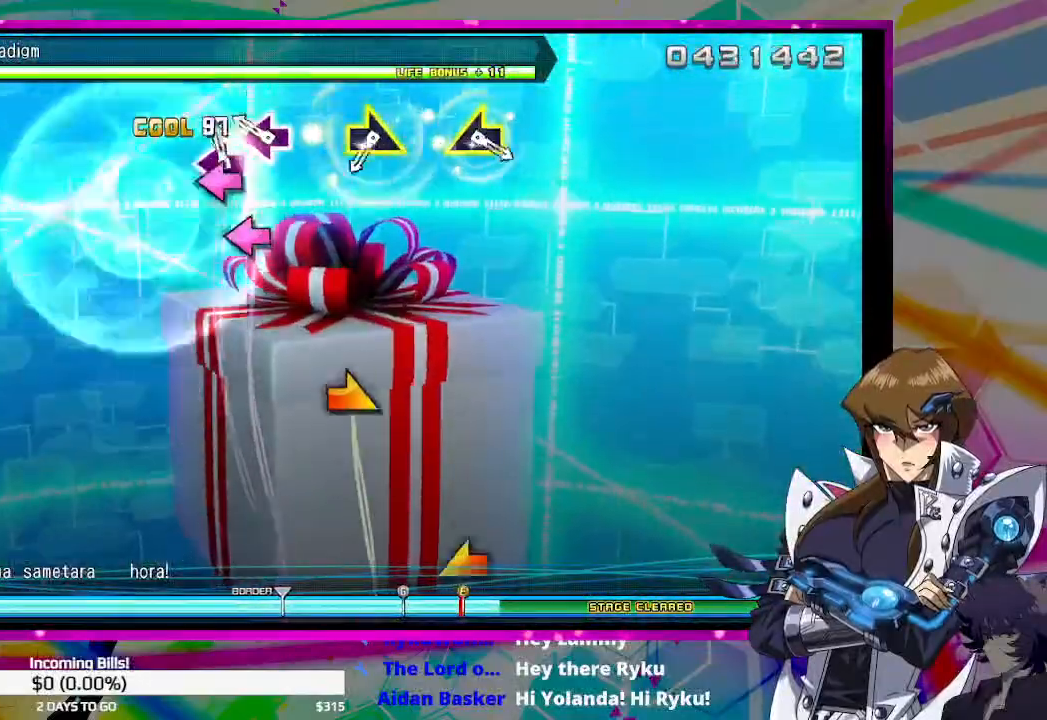
Gameplay with a controller (PlayStation layout); each line is a JSON object with the inputs held at the frame after it. "events" lists button and stick changes between this image and that frame as [ms after this image, input, new state], when the widget could be followed in between.
{"buttons": [], "left_stick": "center", "right_stick": "center", "events": [[33, "SQUARE", "up"], [100, "SQUARE", "down"], [200, "SQUARE", "up"], [367, "left_stick", "right"], [500, "left_stick", "center"]]}
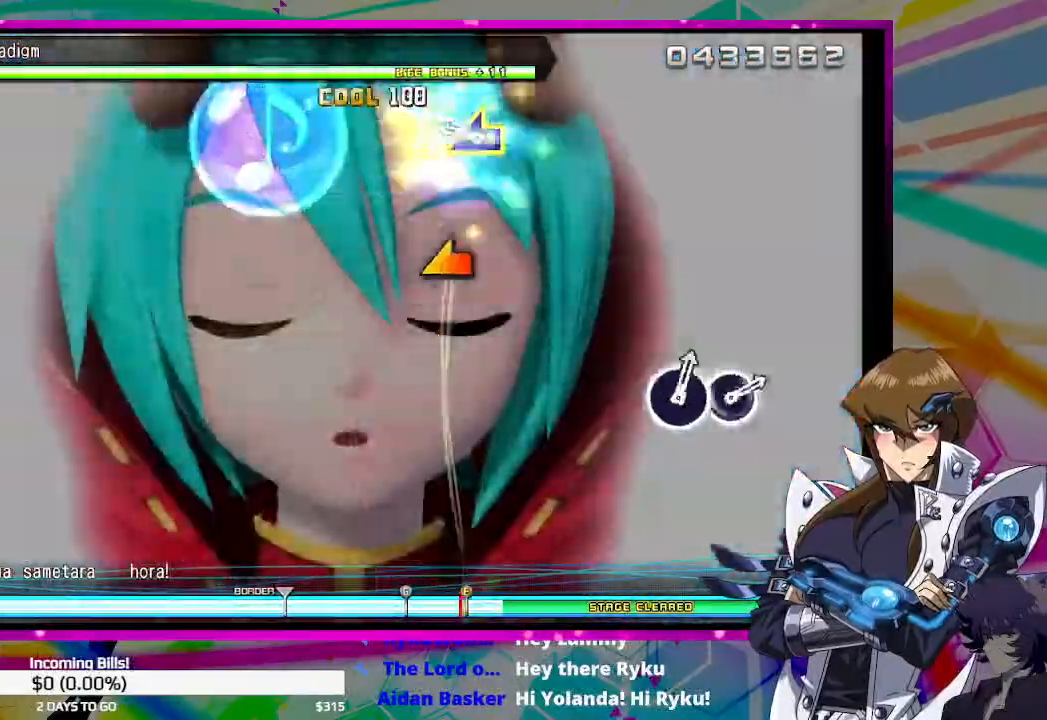
{"buttons": [], "left_stick": "center", "right_stick": "center", "events": [[167, "left_stick", "left"], [233, "left_stick", "center"]]}
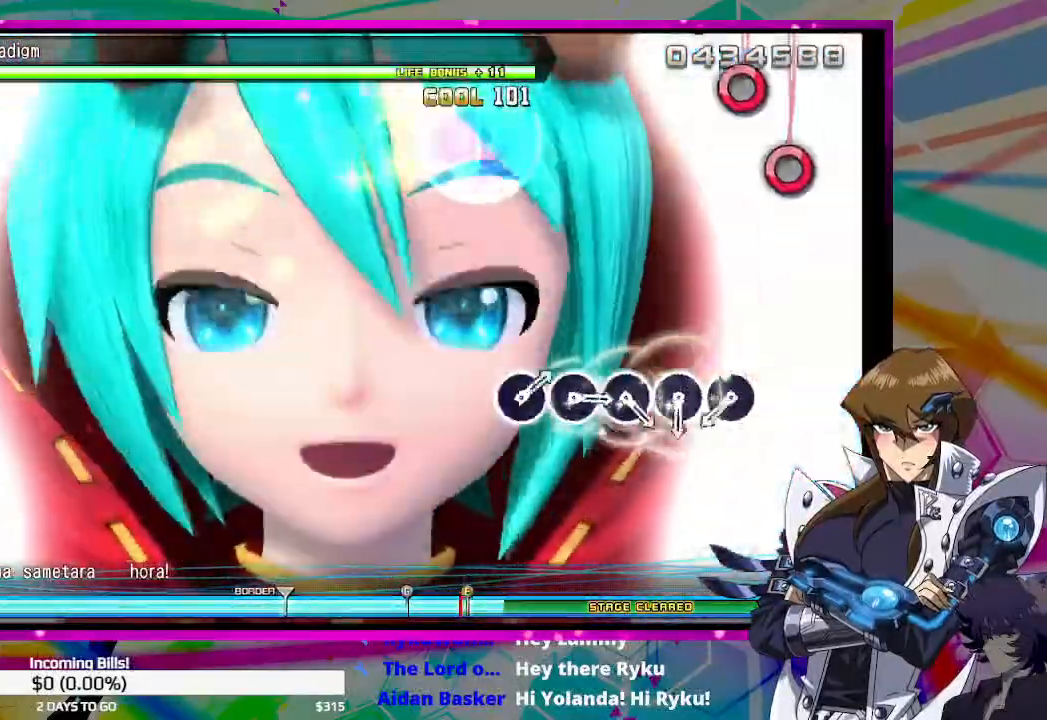
{"buttons": ["CIRCLE"], "left_stick": "center", "right_stick": "center", "events": [[333, "CIRCLE", "down"]]}
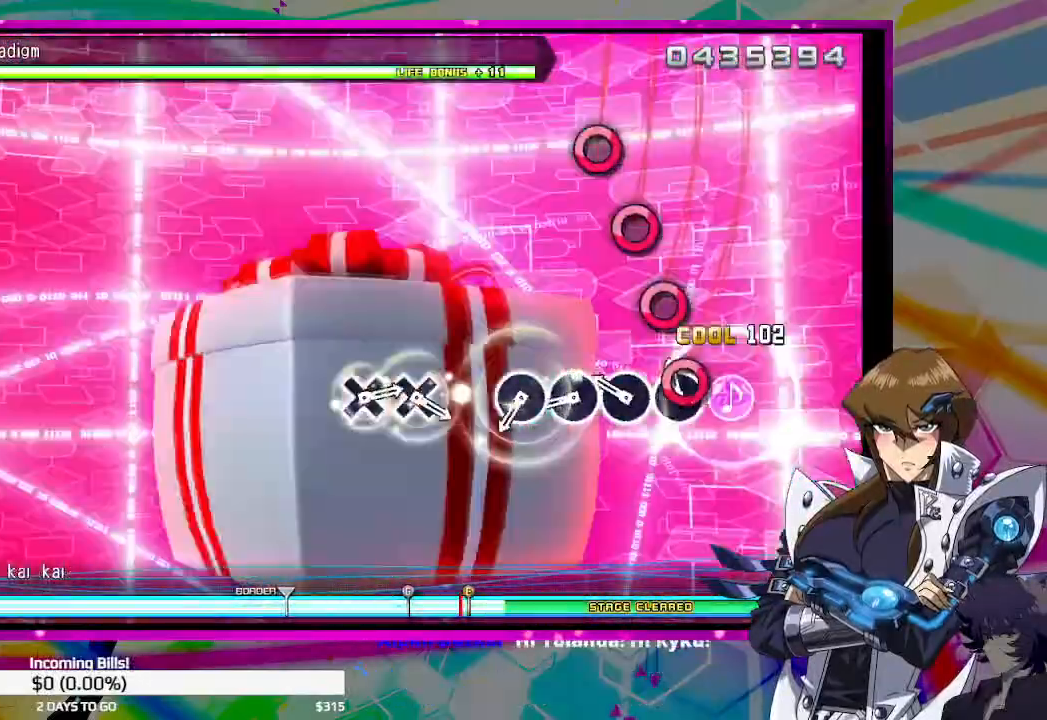
{"buttons": [], "left_stick": "center", "right_stick": "center", "events": [[33, "CIRCLE", "up"], [100, "CIRCLE", "down"], [167, "CIRCLE", "up"], [267, "CIRCLE", "down"], [300, "CIRCLE", "up"], [367, "CIRCLE", "down"], [467, "CIRCLE", "up"]]}
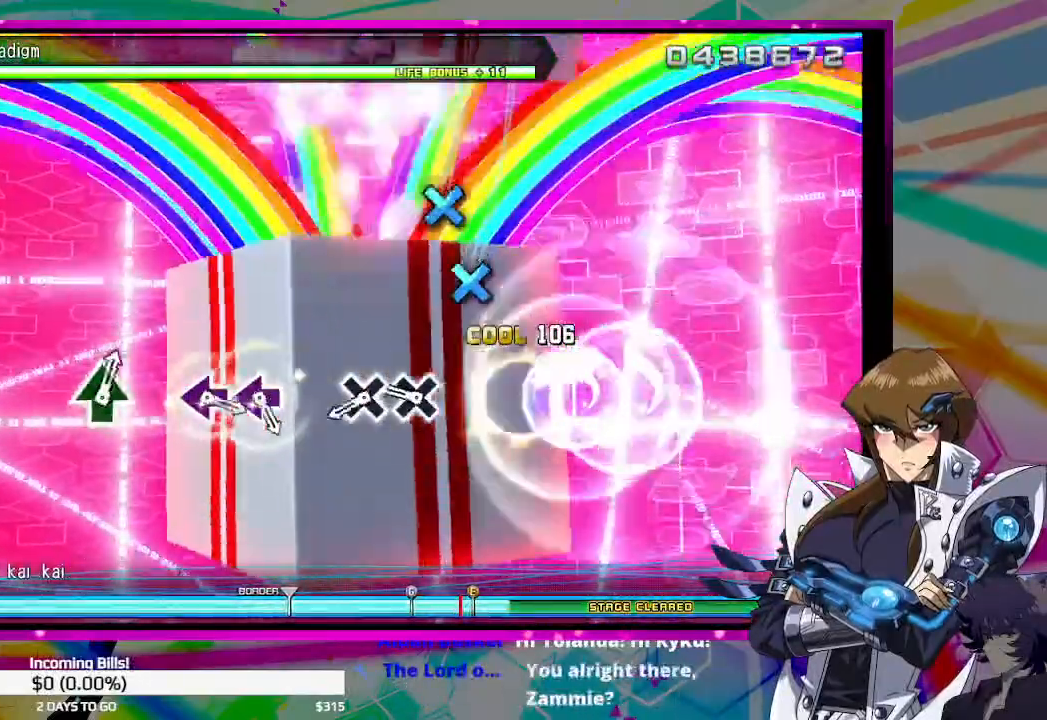
{"buttons": [], "left_stick": "center", "right_stick": "center", "events": [[133, "CROSS", "down"], [200, "CROSS", "up"], [267, "CROSS", "down"], [333, "CROSS", "up"]]}
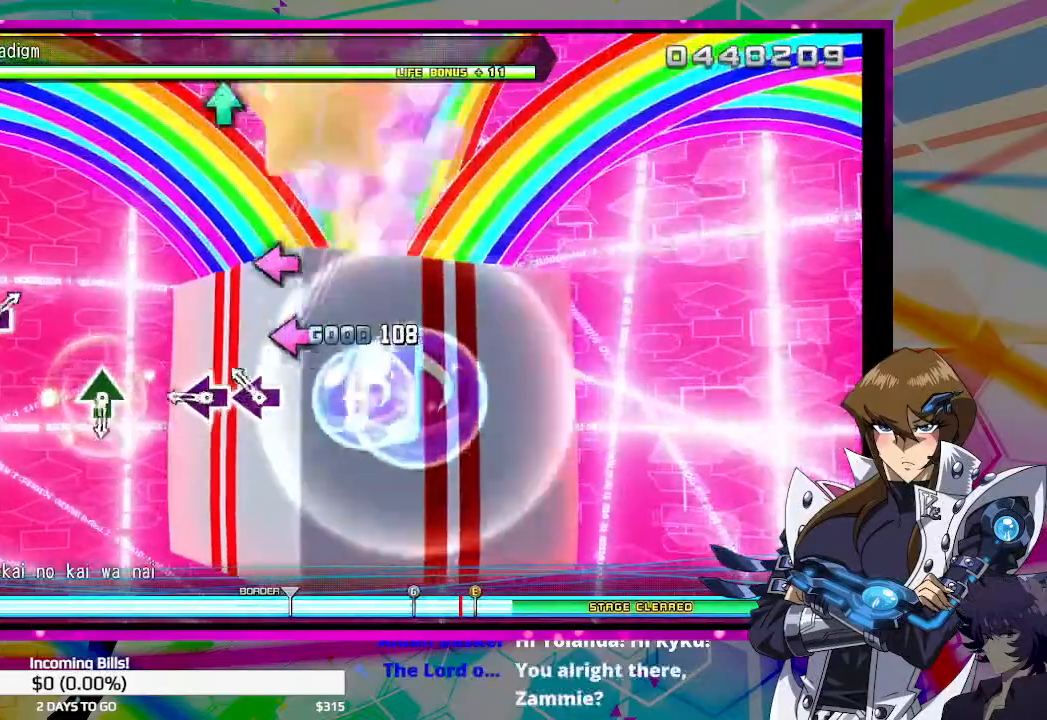
{"buttons": ["TRIANGLE"], "left_stick": "center", "right_stick": "center", "events": [[67, "SQUARE", "down"], [100, "SQUARE", "up"], [167, "SQUARE", "down"], [267, "SQUARE", "up"], [433, "TRIANGLE", "down"]]}
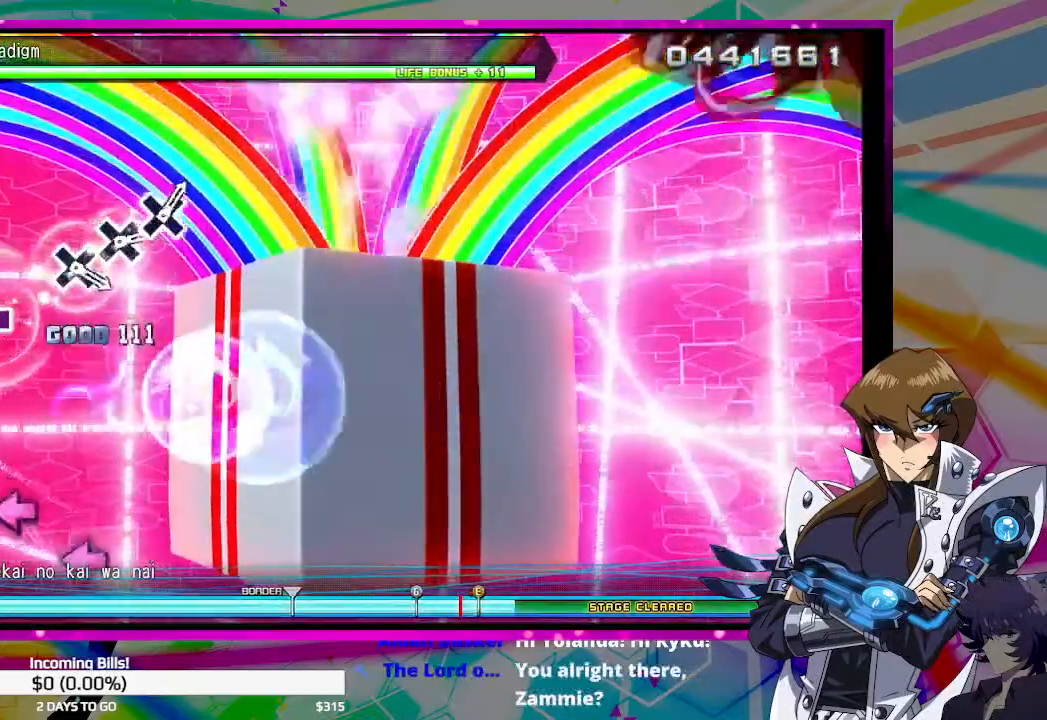
{"buttons": [], "left_stick": "center", "right_stick": "center", "events": [[33, "TRIANGLE", "up"], [267, "SQUARE", "down"], [300, "SQUARE", "up"], [367, "SQUARE", "down"], [433, "SQUARE", "up"]]}
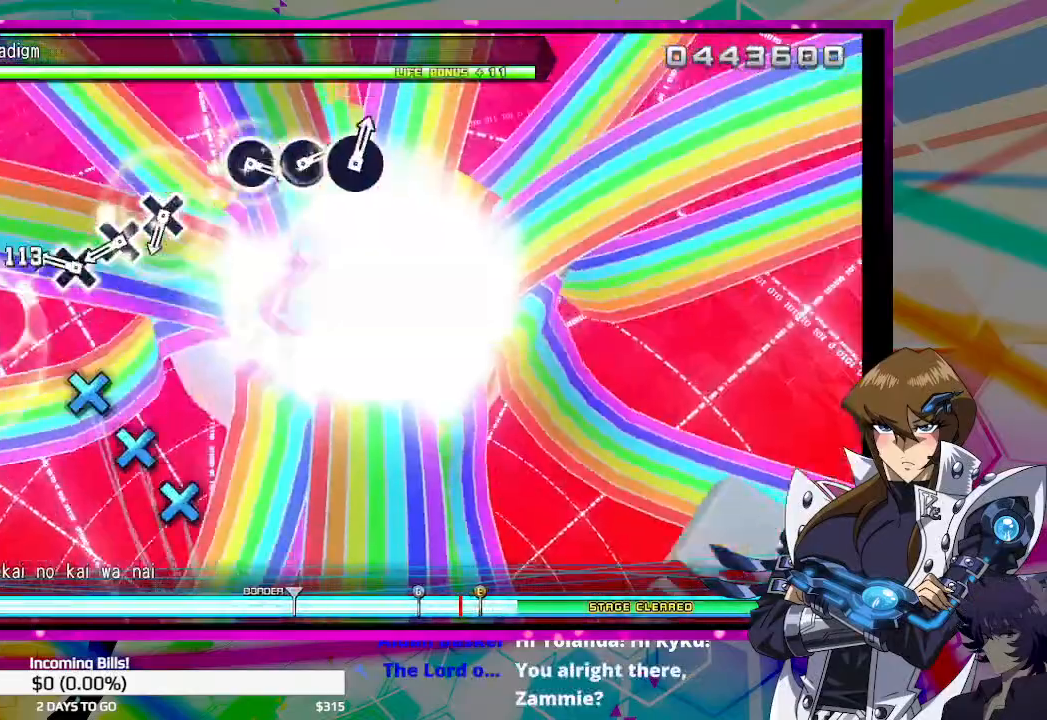
{"buttons": [], "left_stick": "center", "right_stick": "center", "events": [[100, "CROSS", "down"], [167, "CROSS", "up"], [300, "CROSS", "down"], [333, "CROSS", "up"], [400, "CROSS", "down"], [467, "CROSS", "up"]]}
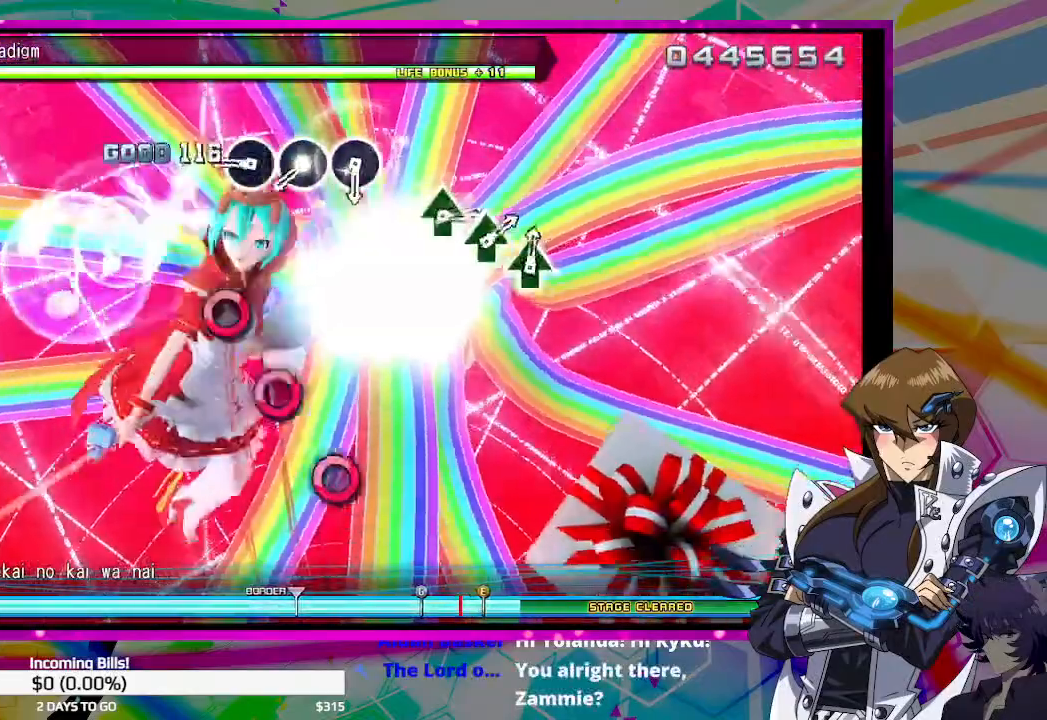
{"buttons": ["CIRCLE"], "left_stick": "center", "right_stick": "center", "events": [[200, "CIRCLE", "down"], [267, "CIRCLE", "up"], [367, "CIRCLE", "down"], [400, "CIRCLE", "up"], [467, "CIRCLE", "down"]]}
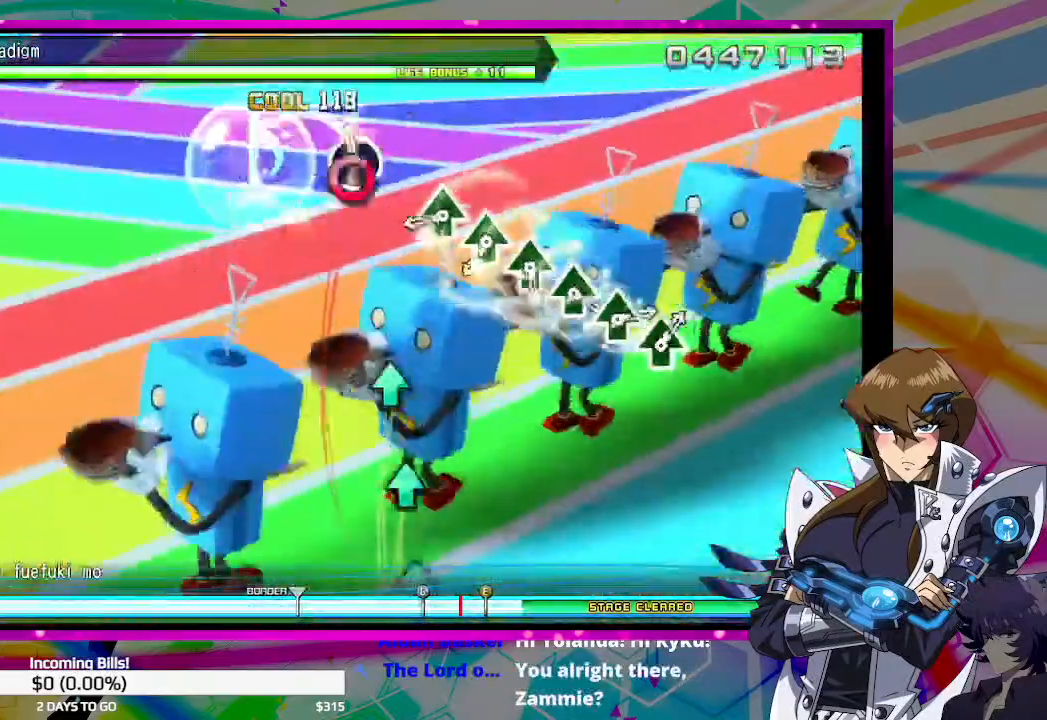
{"buttons": [], "left_stick": "center", "right_stick": "center", "events": [[67, "CIRCLE", "up"], [233, "TRIANGLE", "down"], [300, "TRIANGLE", "up"], [400, "TRIANGLE", "down"], [433, "TRIANGLE", "up"]]}
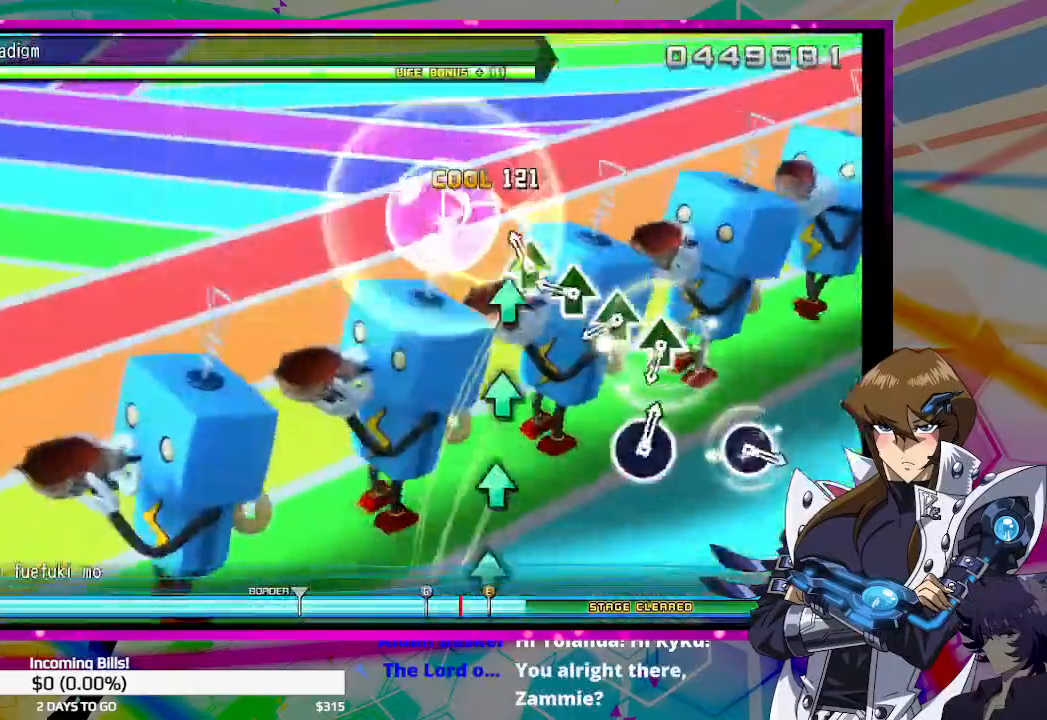
{"buttons": ["TRIANGLE"], "left_stick": "center", "right_stick": "center", "events": [[33, "TRIANGLE", "down"], [67, "TRIANGLE", "up"], [167, "TRIANGLE", "down"], [233, "TRIANGLE", "up"], [300, "TRIANGLE", "down"], [367, "TRIANGLE", "up"], [433, "TRIANGLE", "down"]]}
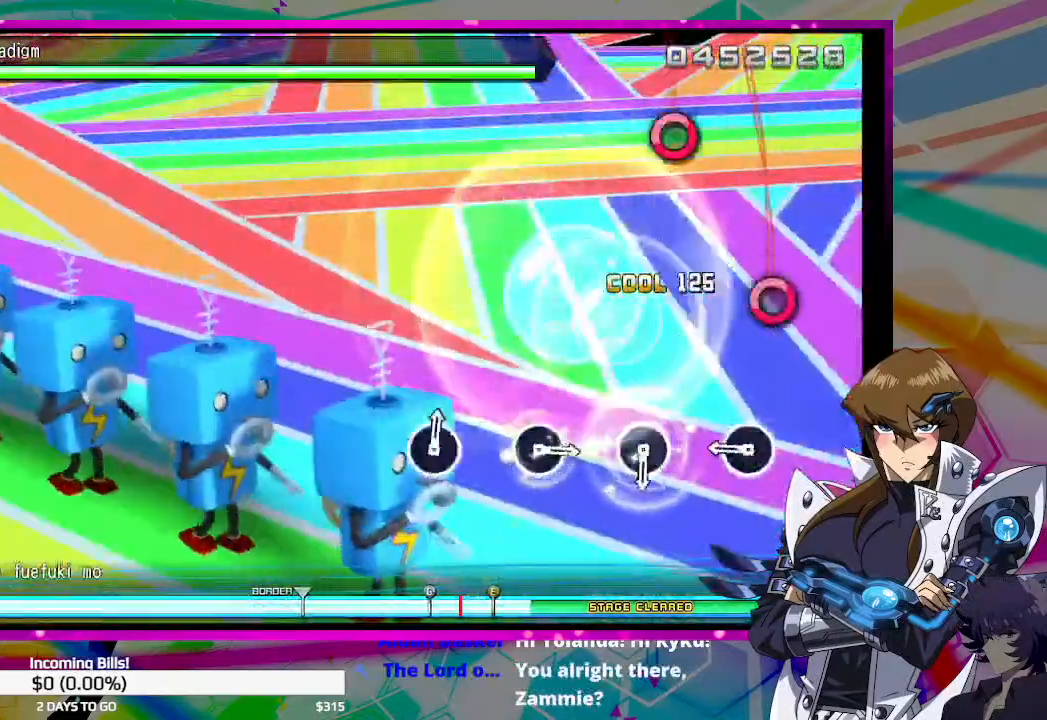
{"buttons": ["CIRCLE"], "left_stick": "center", "right_stick": "center", "events": [[33, "TRIANGLE", "up"], [200, "CIRCLE", "down"], [300, "CIRCLE", "up"], [467, "CIRCLE", "down"]]}
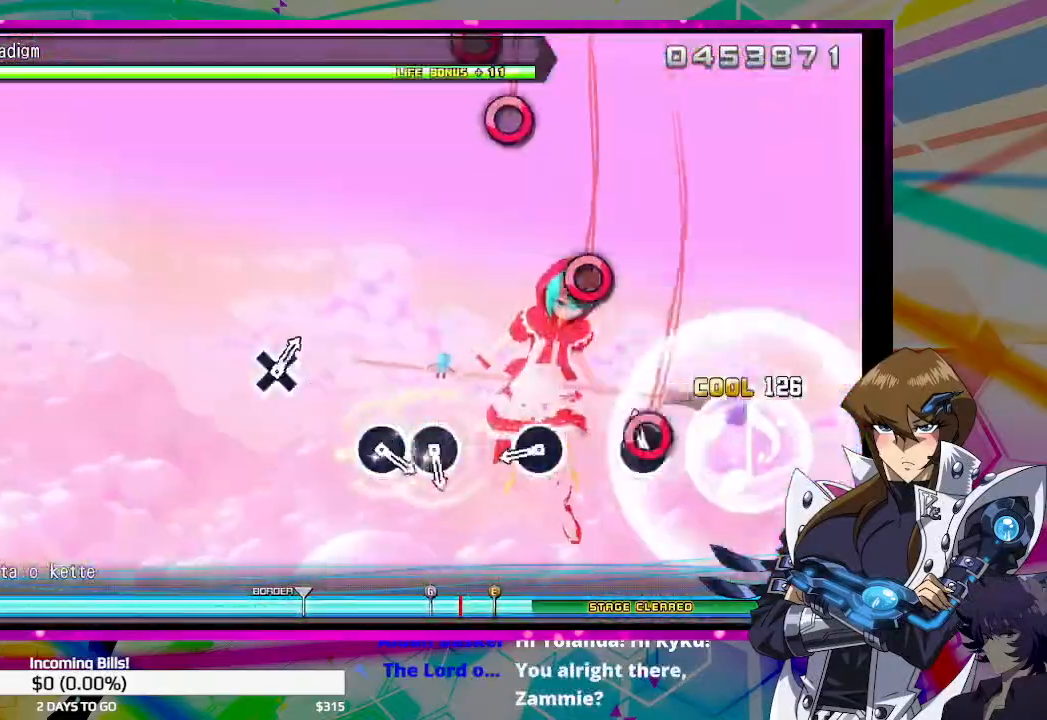
{"buttons": [], "left_stick": "center", "right_stick": "center", "events": [[67, "CIRCLE", "up"], [267, "CIRCLE", "down"], [367, "CIRCLE", "up"]]}
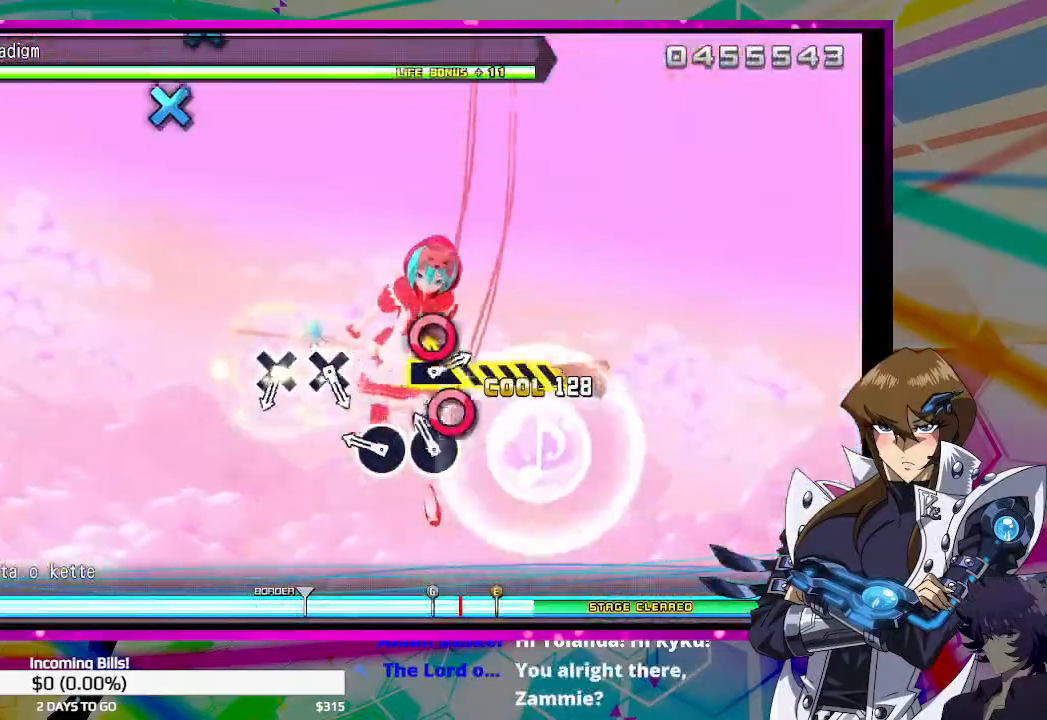
{"buttons": [], "left_stick": "center", "right_stick": "center", "events": [[33, "CIRCLE", "down"], [100, "CIRCLE", "up"], [167, "CIRCLE", "down"], [267, "CIRCLE", "up"], [467, "CROSS", "down"], [500, "CROSS", "up"]]}
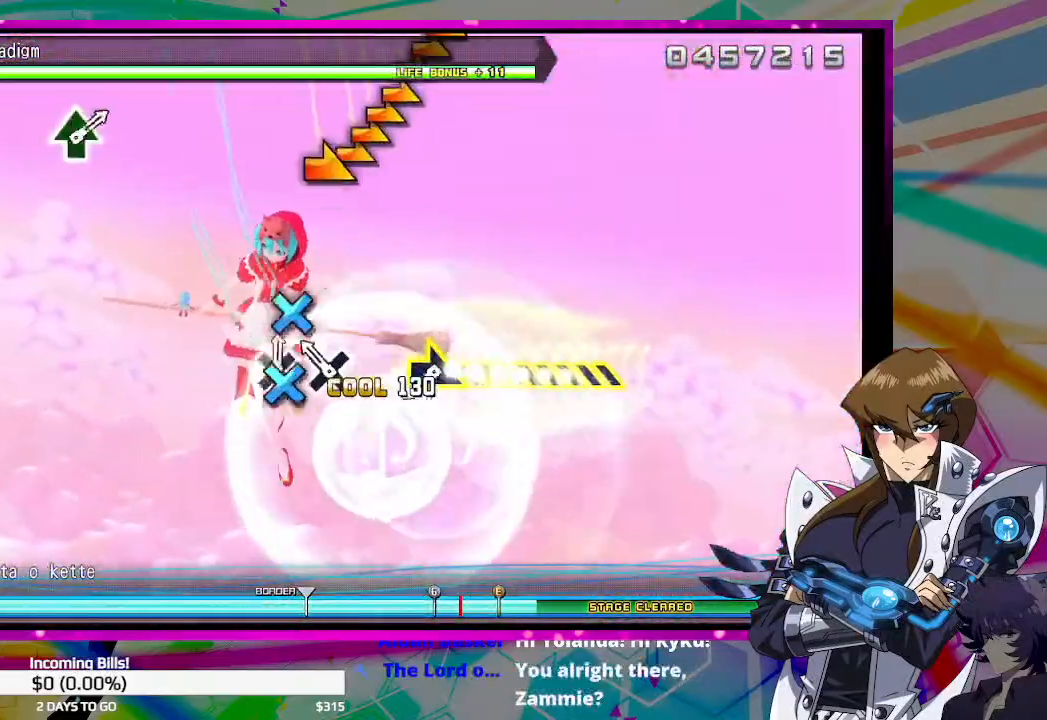
{"buttons": [], "left_stick": "right", "right_stick": "center", "events": [[67, "CROSS", "down"], [100, "CROSS", "up"], [333, "left_stick", "right"]]}
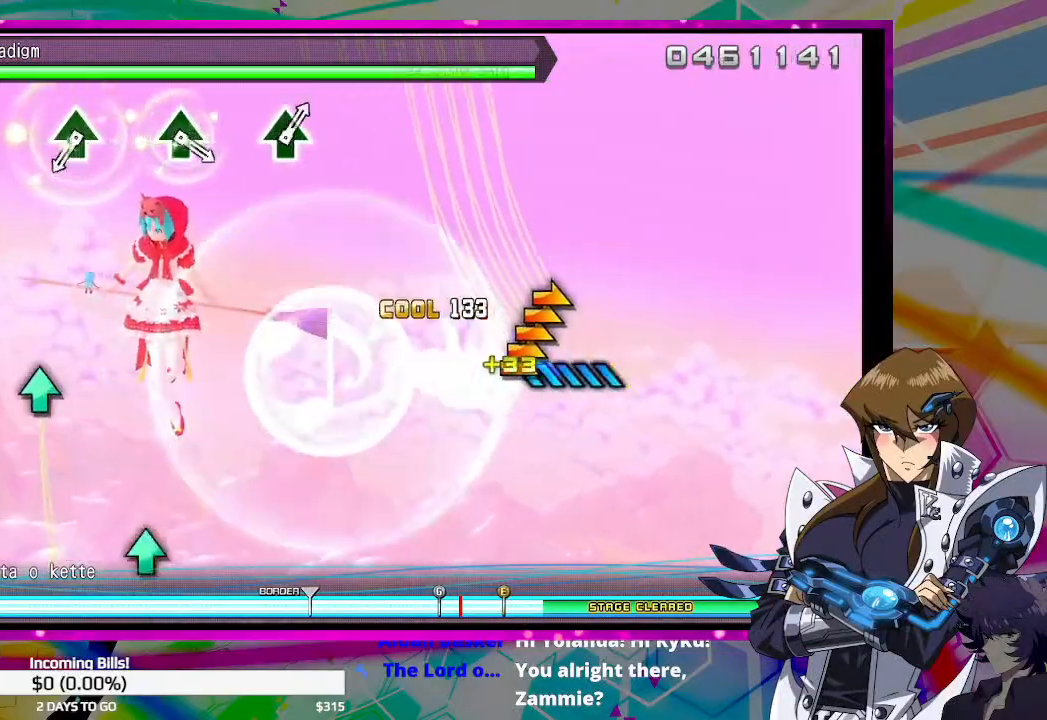
{"buttons": [], "left_stick": "center", "right_stick": "center", "events": [[233, "left_stick", "center"], [400, "TRIANGLE", "down"], [467, "TRIANGLE", "up"]]}
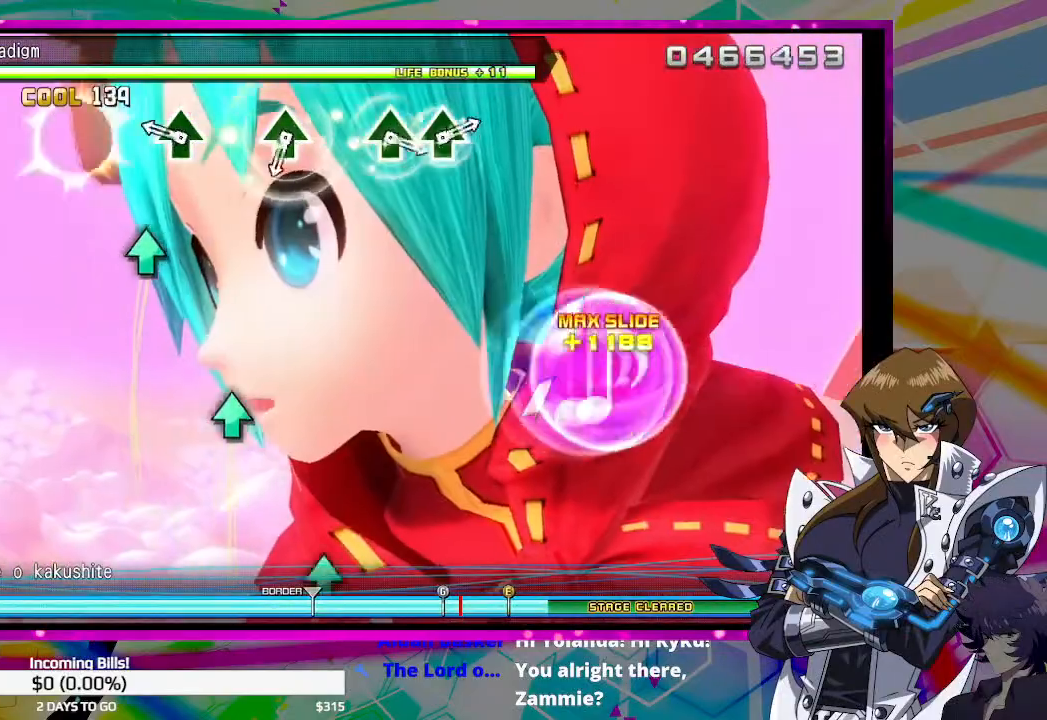
{"buttons": ["TRIANGLE"], "left_stick": "center", "right_stick": "center", "events": [[200, "TRIANGLE", "down"], [267, "TRIANGLE", "up"], [467, "TRIANGLE", "down"]]}
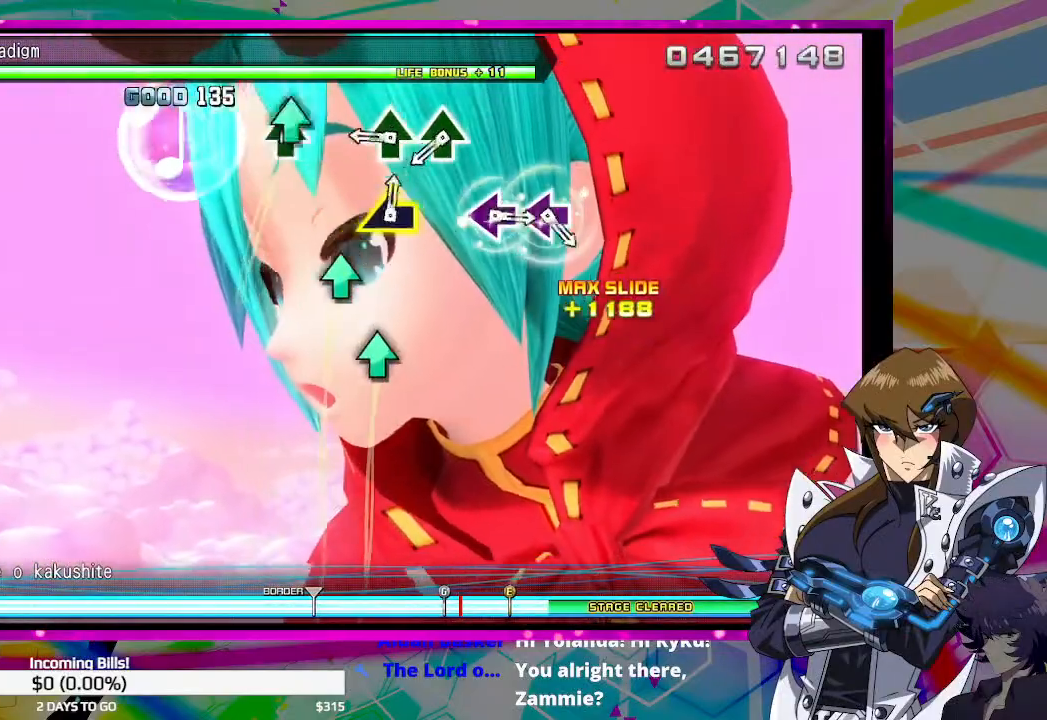
{"buttons": [], "left_stick": "center", "right_stick": "center", "events": [[67, "TRIANGLE", "up"], [200, "TRIANGLE", "down"], [267, "TRIANGLE", "up"], [333, "TRIANGLE", "down"], [433, "TRIANGLE", "up"]]}
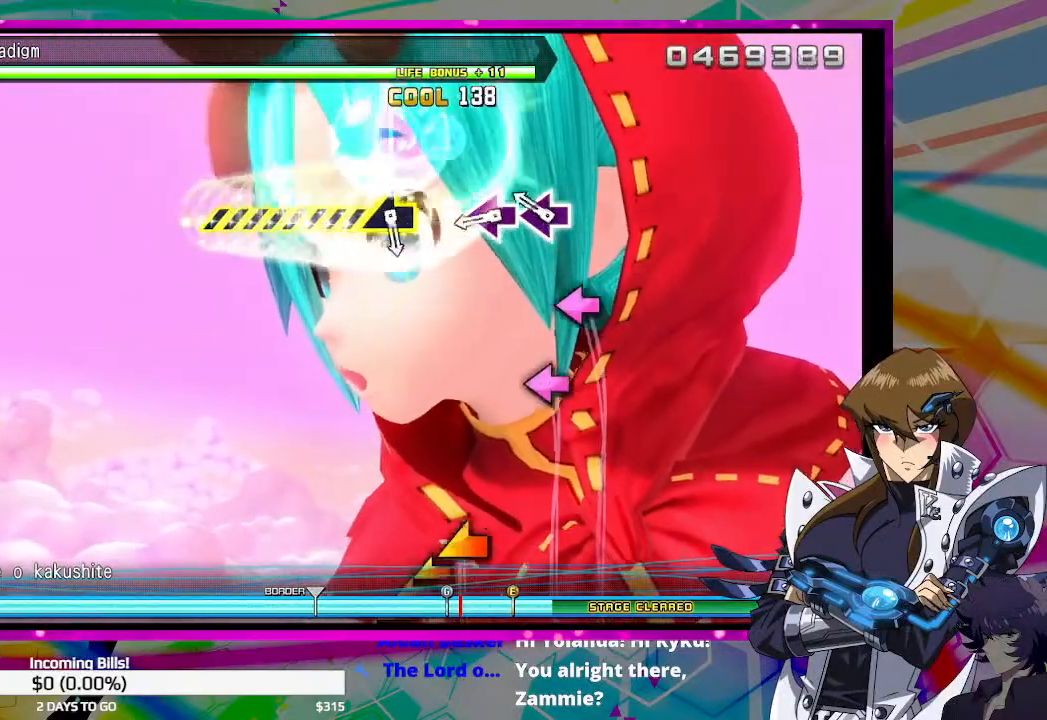
{"buttons": [], "left_stick": "center", "right_stick": "center", "events": [[267, "SQUARE", "down"], [333, "SQUARE", "up"]]}
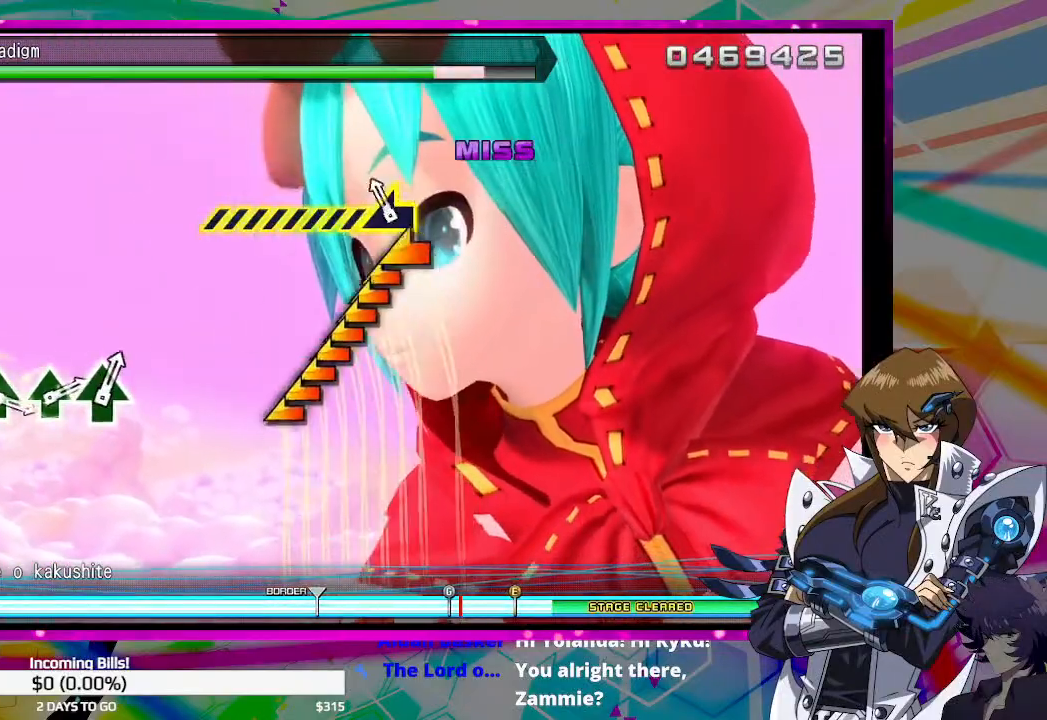
{"buttons": [], "left_stick": "center", "right_stick": "center", "events": [[33, "left_stick", "left"], [433, "left_stick", "center"]]}
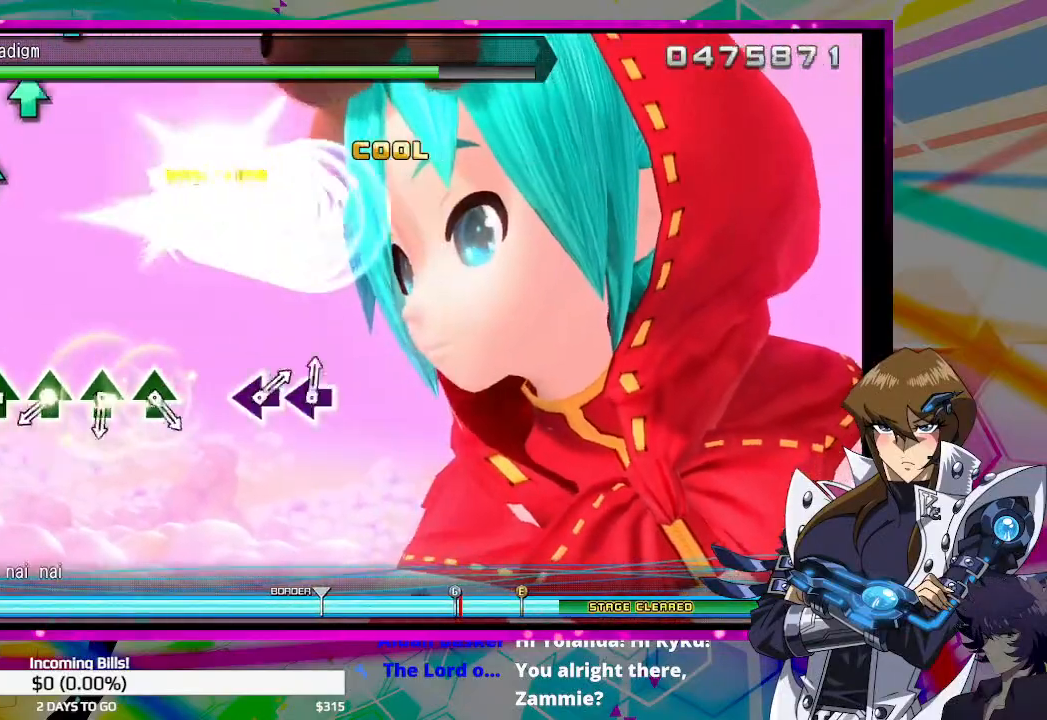
{"buttons": ["DPAD_UP"], "left_stick": "center", "right_stick": "center", "events": [[67, "TRIANGLE", "down"], [167, "TRIANGLE", "up"], [200, "DPAD_UP", "down"], [300, "DPAD_UP", "up"], [367, "TRIANGLE", "down"], [433, "DPAD_UP", "down"], [433, "TRIANGLE", "up"]]}
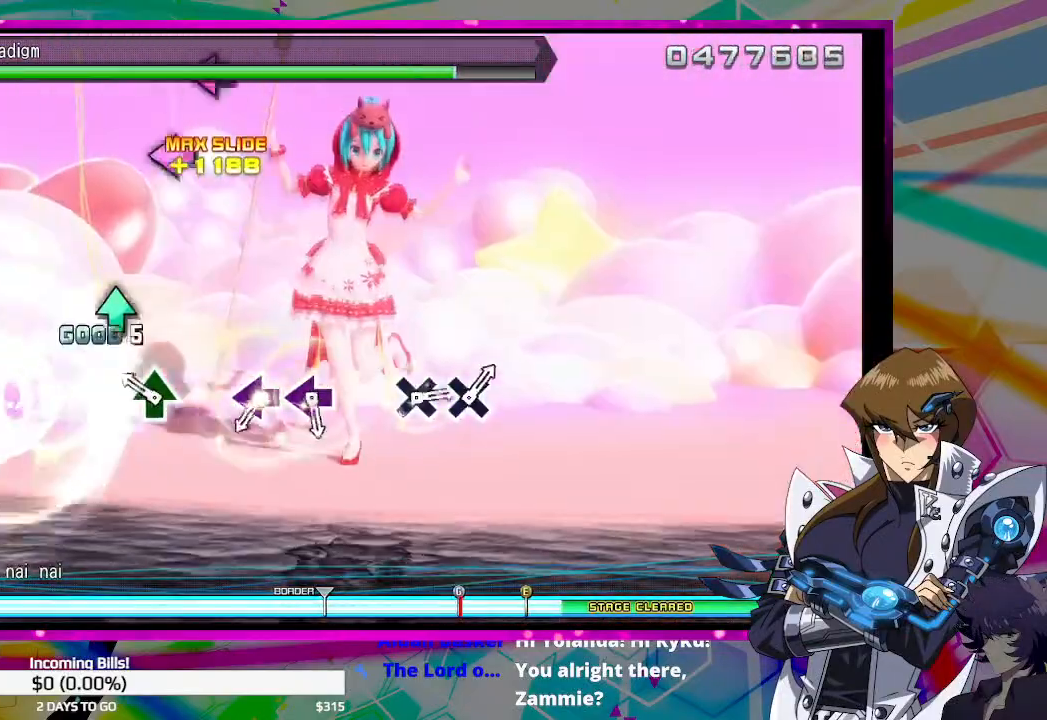
{"buttons": [], "left_stick": "center", "right_stick": "center", "events": [[67, "DPAD_UP", "up"], [133, "TRIANGLE", "down"], [267, "TRIANGLE", "up"], [433, "SQUARE", "down"], [500, "SQUARE", "up"]]}
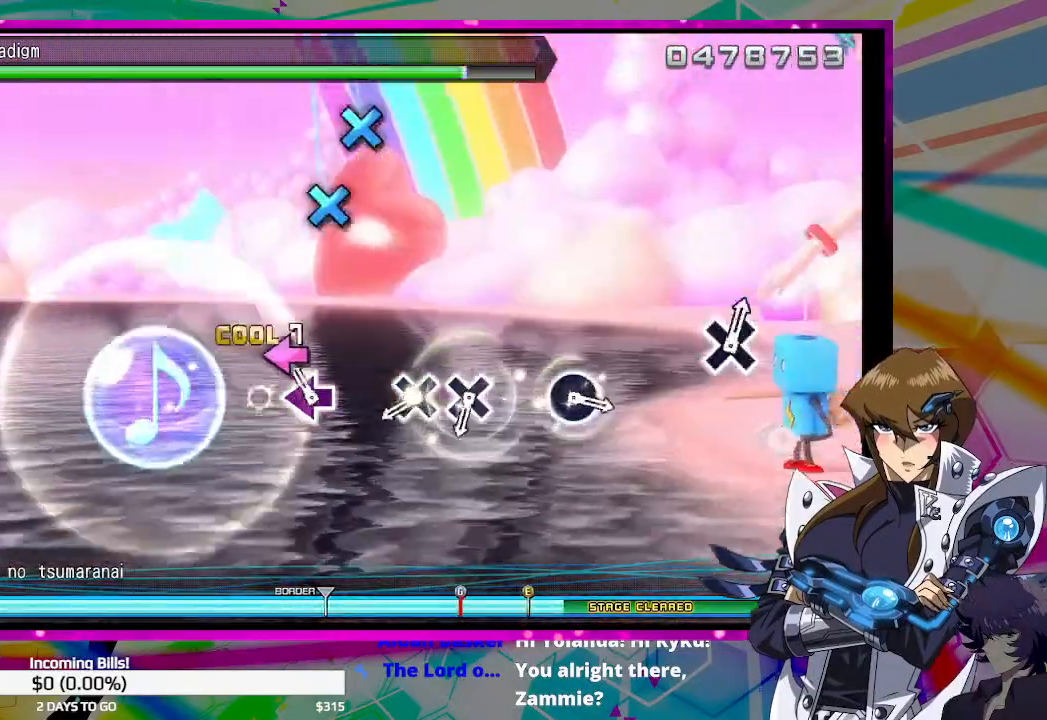
{"buttons": ["CROSS"], "left_stick": "center", "right_stick": "center", "events": [[67, "SQUARE", "down"], [133, "SQUARE", "up"], [300, "CROSS", "down"], [367, "CROSS", "up"], [467, "CROSS", "down"]]}
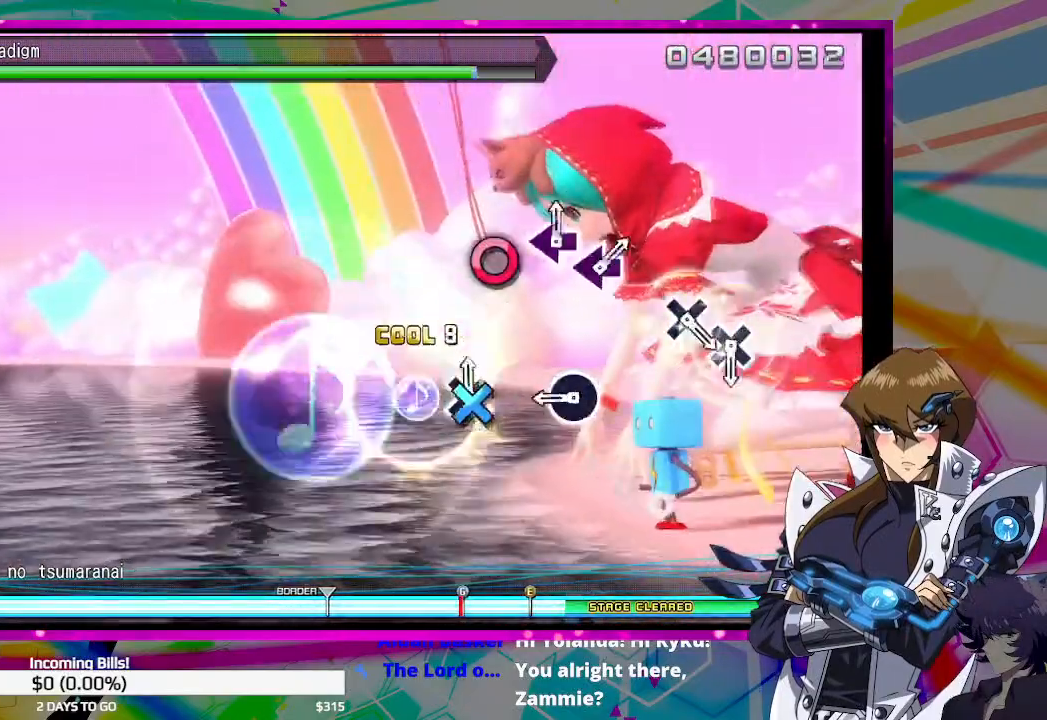
{"buttons": [], "left_stick": "center", "right_stick": "center", "events": [[33, "CROSS", "up"], [233, "CIRCLE", "down"], [333, "CIRCLE", "up"]]}
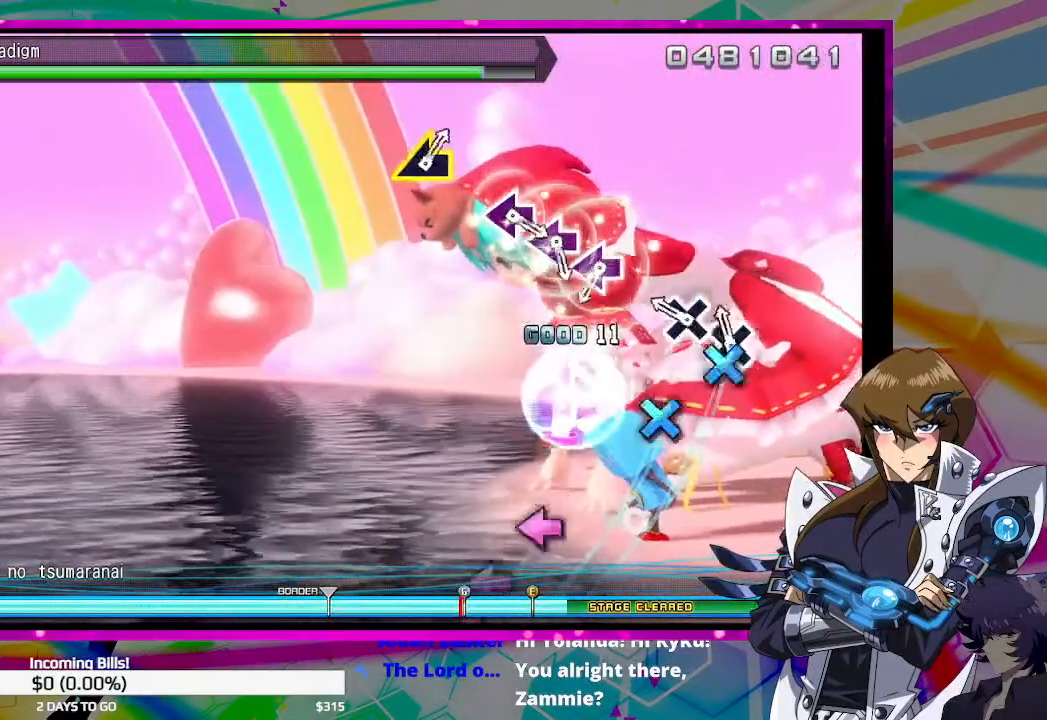
{"buttons": [], "left_stick": "center", "right_stick": "center", "events": [[33, "CROSS", "down"], [100, "CROSS", "up"], [167, "CROSS", "down"], [233, "CROSS", "up"], [400, "SQUARE", "down"], [467, "SQUARE", "up"]]}
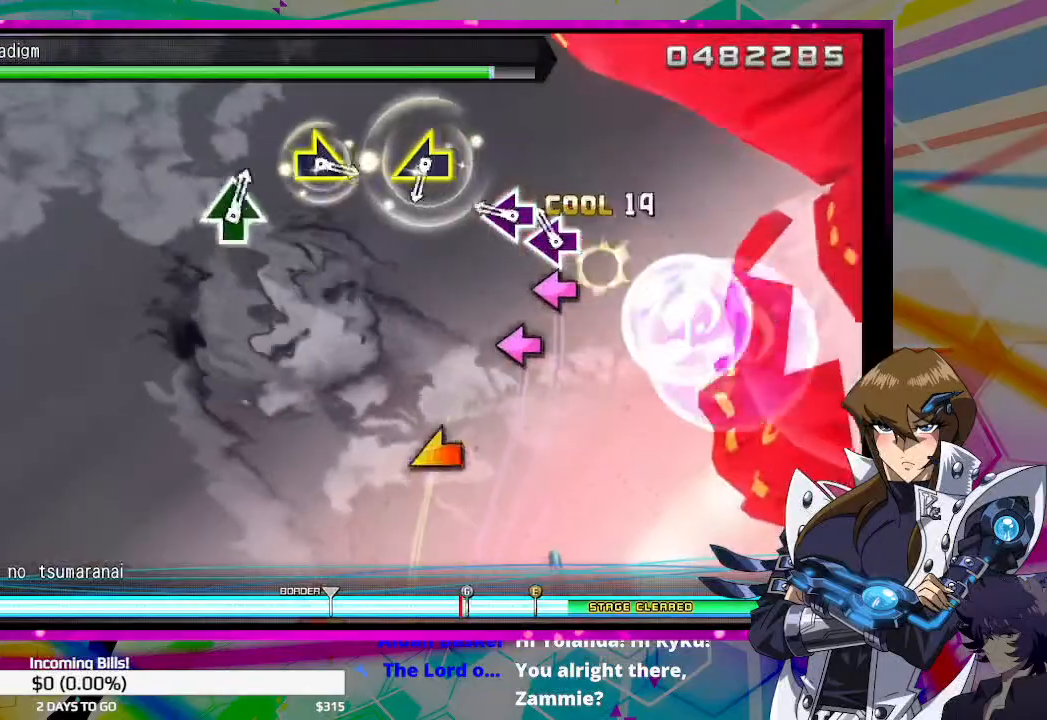
{"buttons": [], "left_stick": "center", "right_stick": "left", "events": [[67, "SQUARE", "down"], [100, "SQUARE", "up"], [167, "SQUARE", "down"], [267, "SQUARE", "up"], [467, "right_stick", "left"]]}
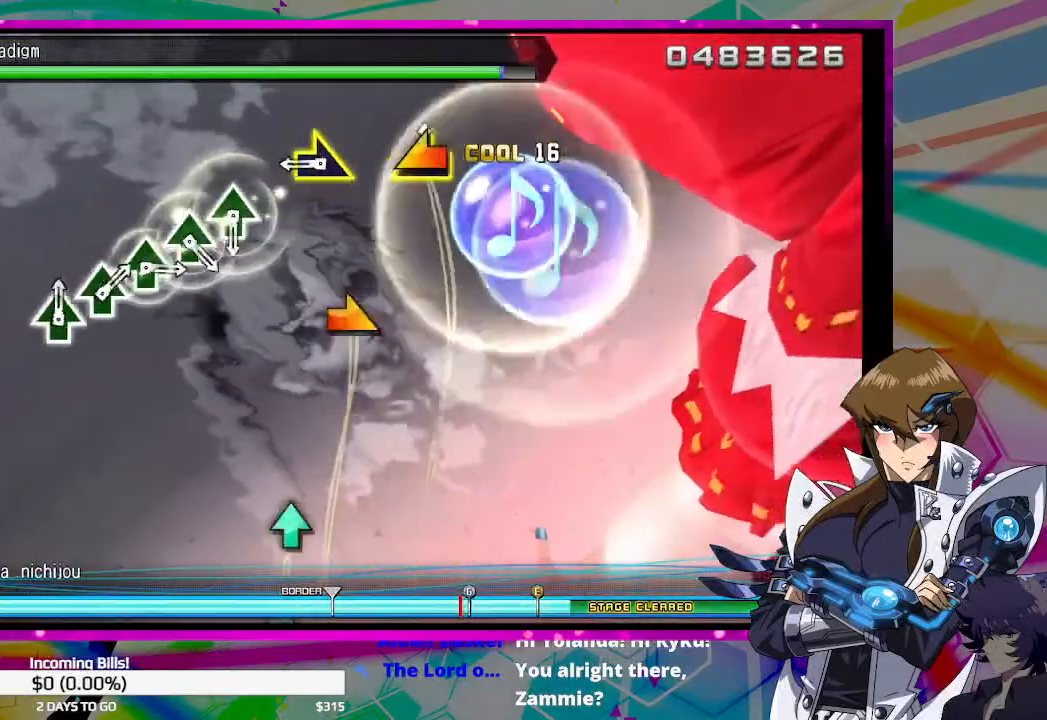
{"buttons": ["TRIANGLE"], "left_stick": "center", "right_stick": "center", "events": [[67, "right_stick", "center"], [467, "TRIANGLE", "down"]]}
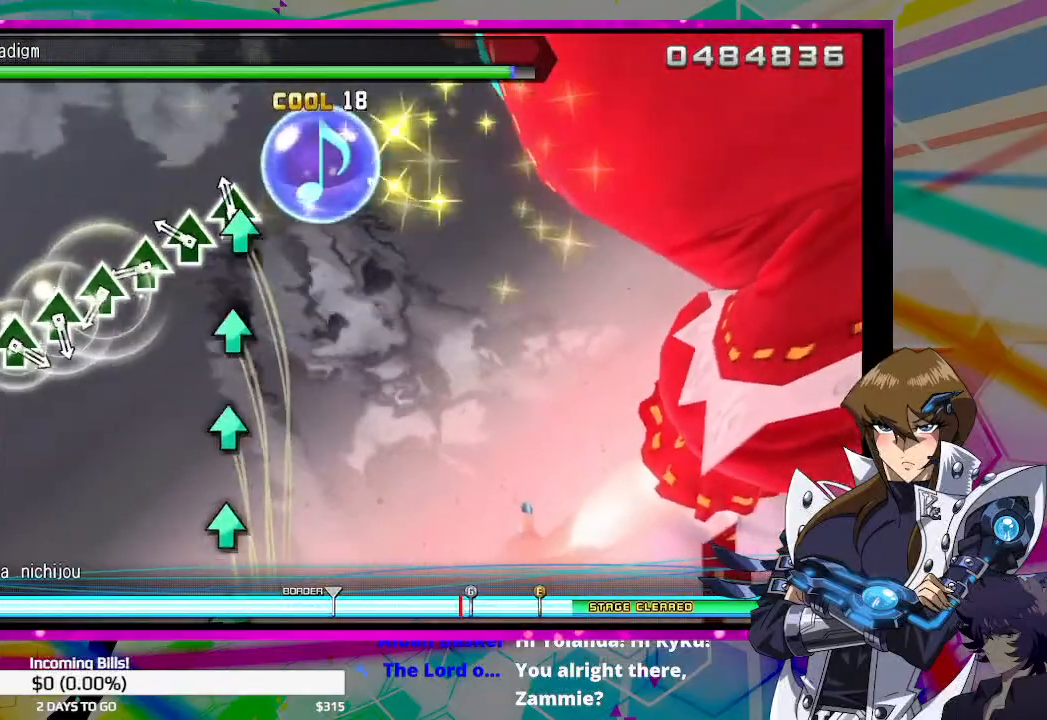
{"buttons": [], "left_stick": "center", "right_stick": "center", "events": [[33, "TRIANGLE", "up"], [100, "DPAD_UP", "down"], [200, "DPAD_UP", "up"], [267, "TRIANGLE", "down"], [300, "TRIANGLE", "up"], [367, "DPAD_UP", "down"], [500, "DPAD_UP", "up"]]}
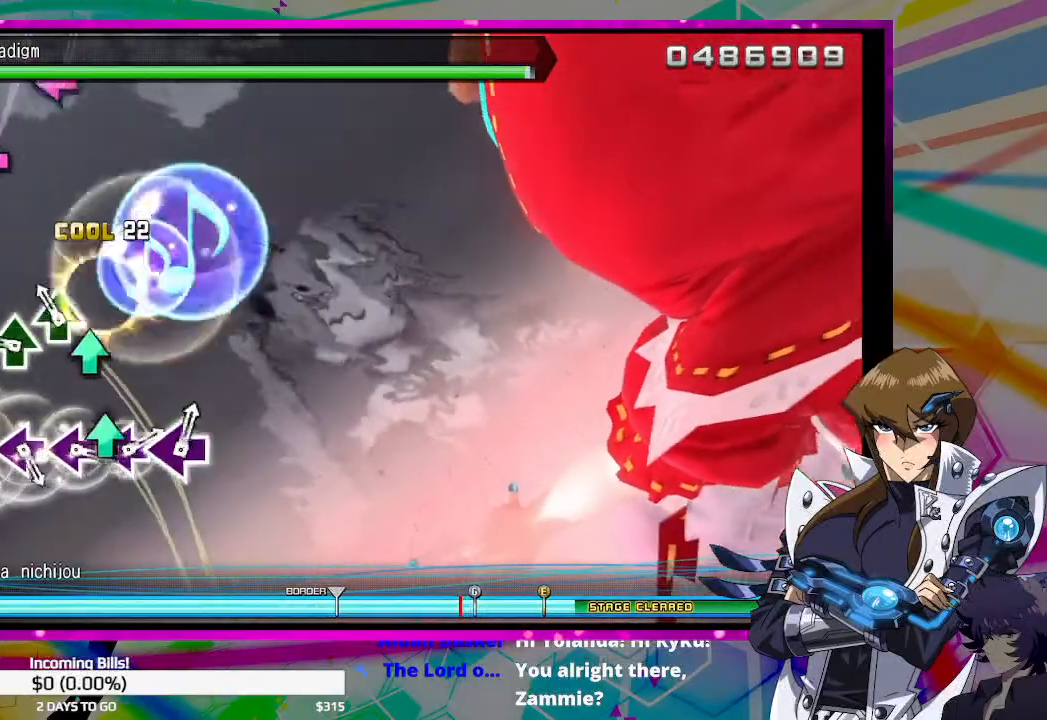
{"buttons": ["SQUARE"], "left_stick": "center", "right_stick": "center", "events": [[67, "TRIANGLE", "down"], [133, "TRIANGLE", "up"], [167, "DPAD_UP", "down"], [300, "DPAD_UP", "up"], [467, "SQUARE", "down"]]}
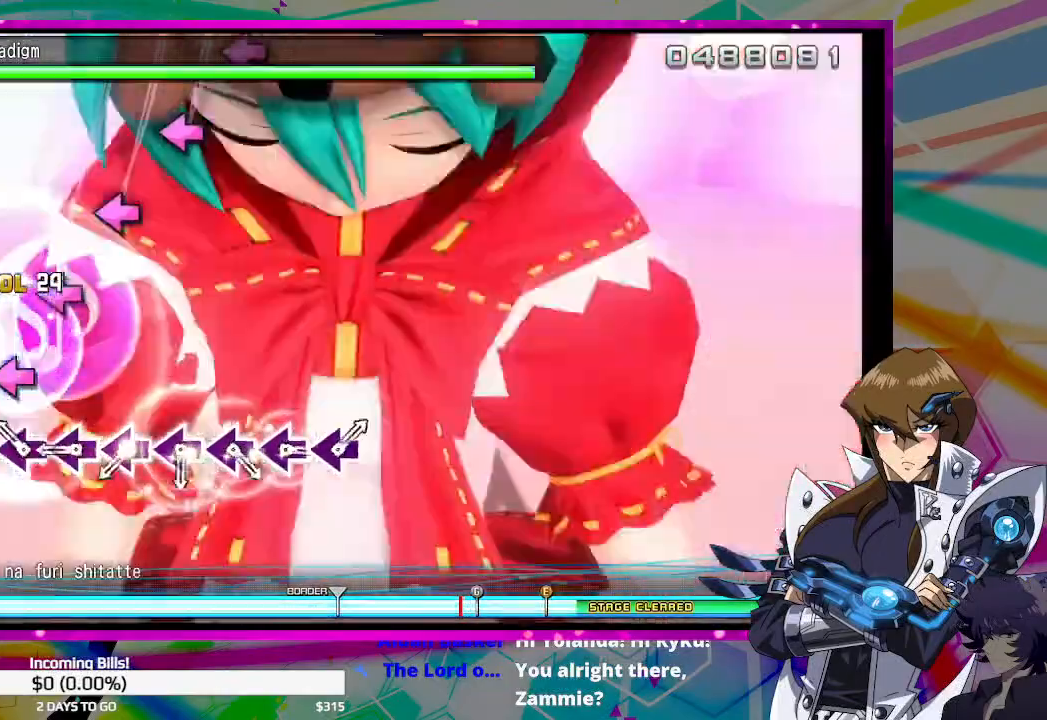
{"buttons": ["SQUARE"], "left_stick": "center", "right_stick": "center", "events": [[67, "SQUARE", "up"], [100, "DPAD_LEFT", "down"], [200, "DPAD_LEFT", "up"], [233, "SQUARE", "down"], [333, "DPAD_LEFT", "down"], [333, "SQUARE", "up"], [467, "DPAD_LEFT", "up"], [500, "SQUARE", "down"]]}